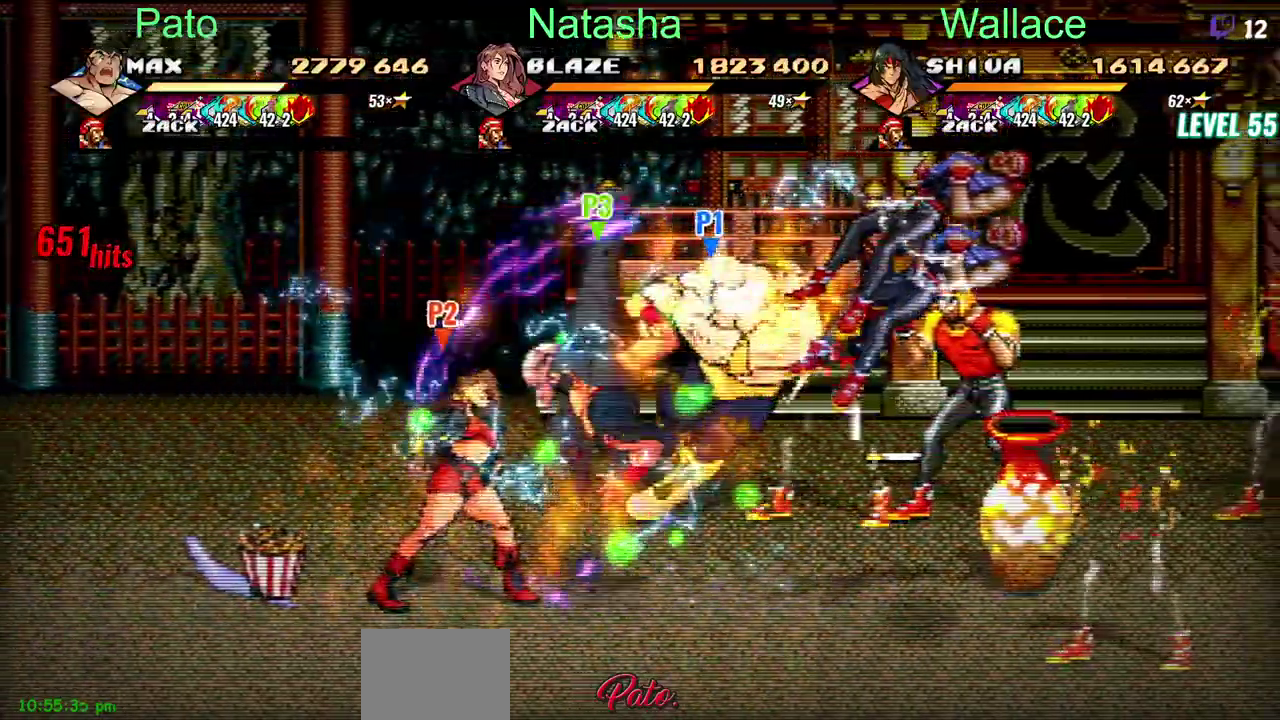
Gameplay with a controller (PlayStation layout); each line is a JSON object with the inputs held at the frame after it. "events" lists button and stick changes between this image and that frame as [ms after this image, input, new state], when the widget could be followed in between. Not read: CIRCLE DPAD_DOWN DPAD_UP HOME L3 R3.
{"buttons": ["DPAD_RIGHT"], "left_stick": "center", "right_stick": "center", "events": []}
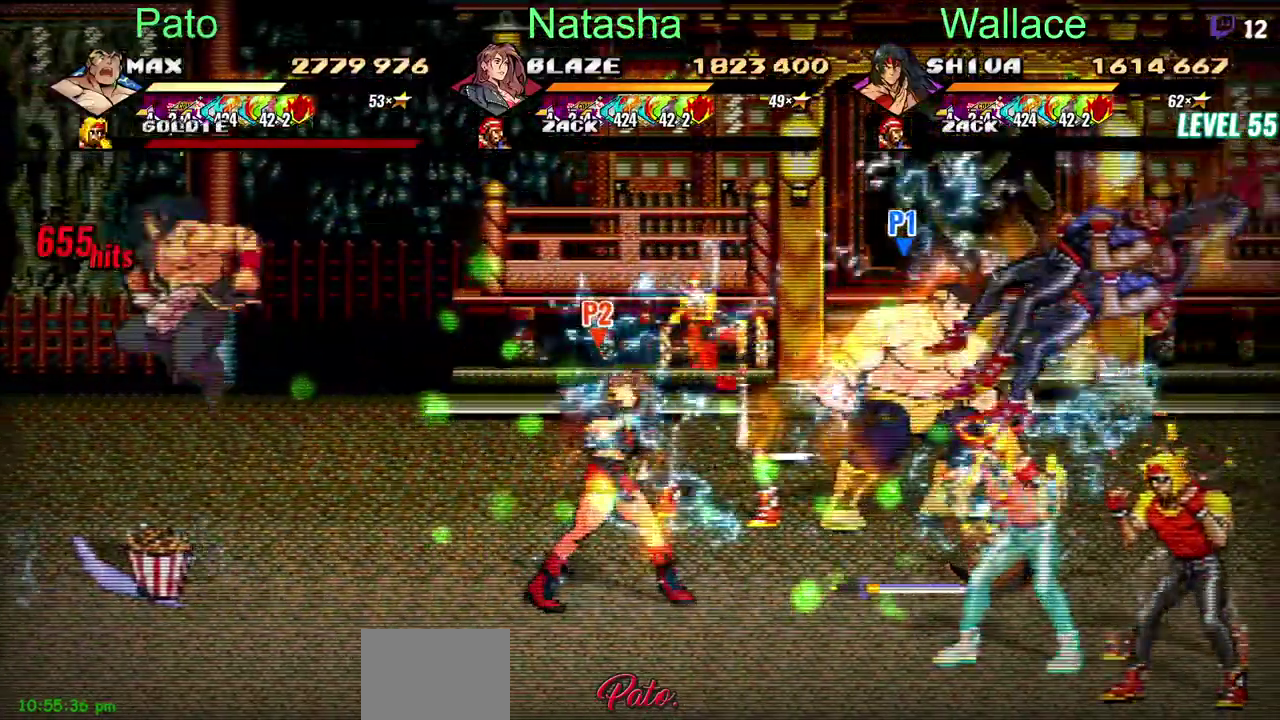
{"buttons": [], "left_stick": "center", "right_stick": "center", "events": [[500, "DPAD_RIGHT", "up"]]}
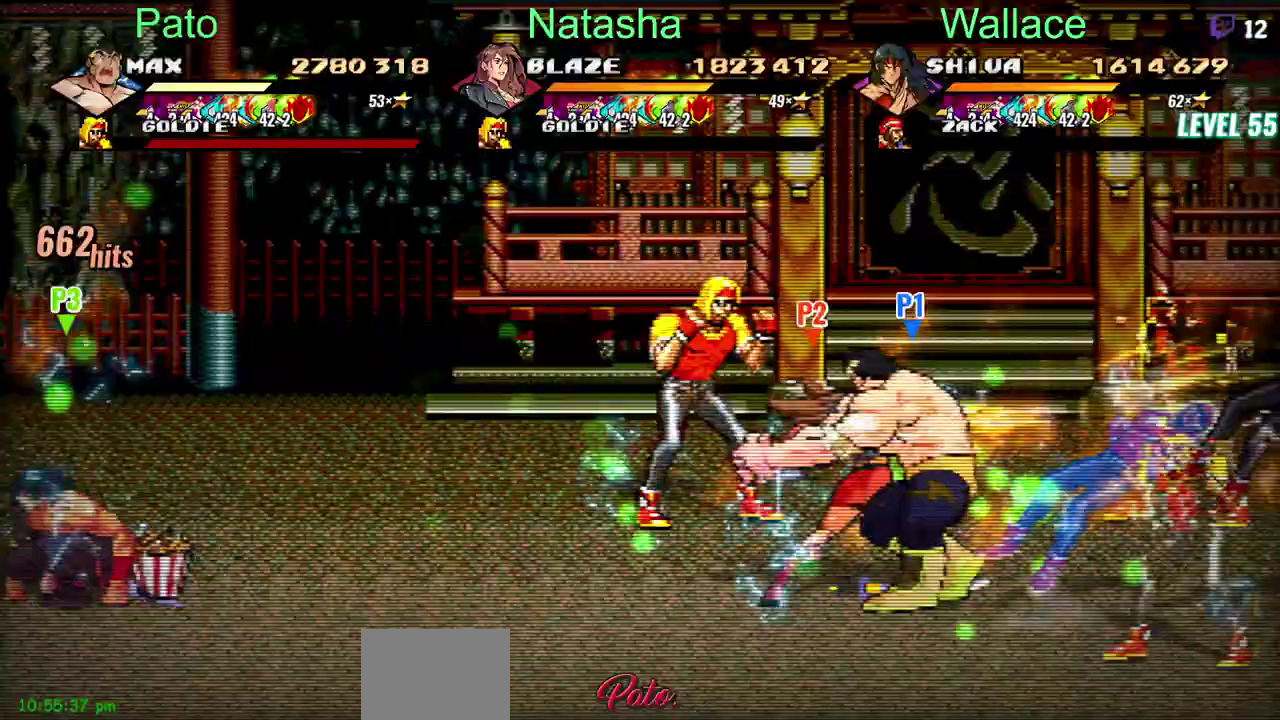
{"buttons": ["DPAD_RIGHT"], "left_stick": "center", "right_stick": "center", "events": [[267, "DPAD_RIGHT", "down"]]}
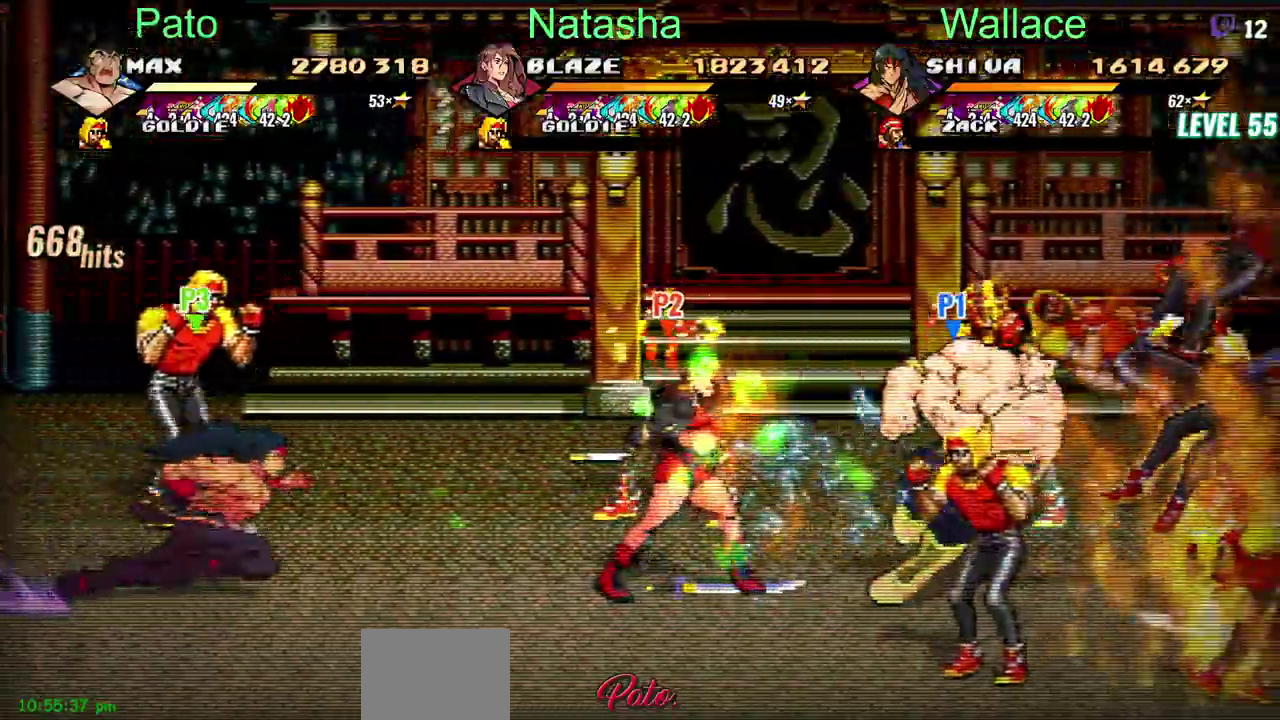
{"buttons": ["DPAD_RIGHT"], "left_stick": "center", "right_stick": "center", "events": []}